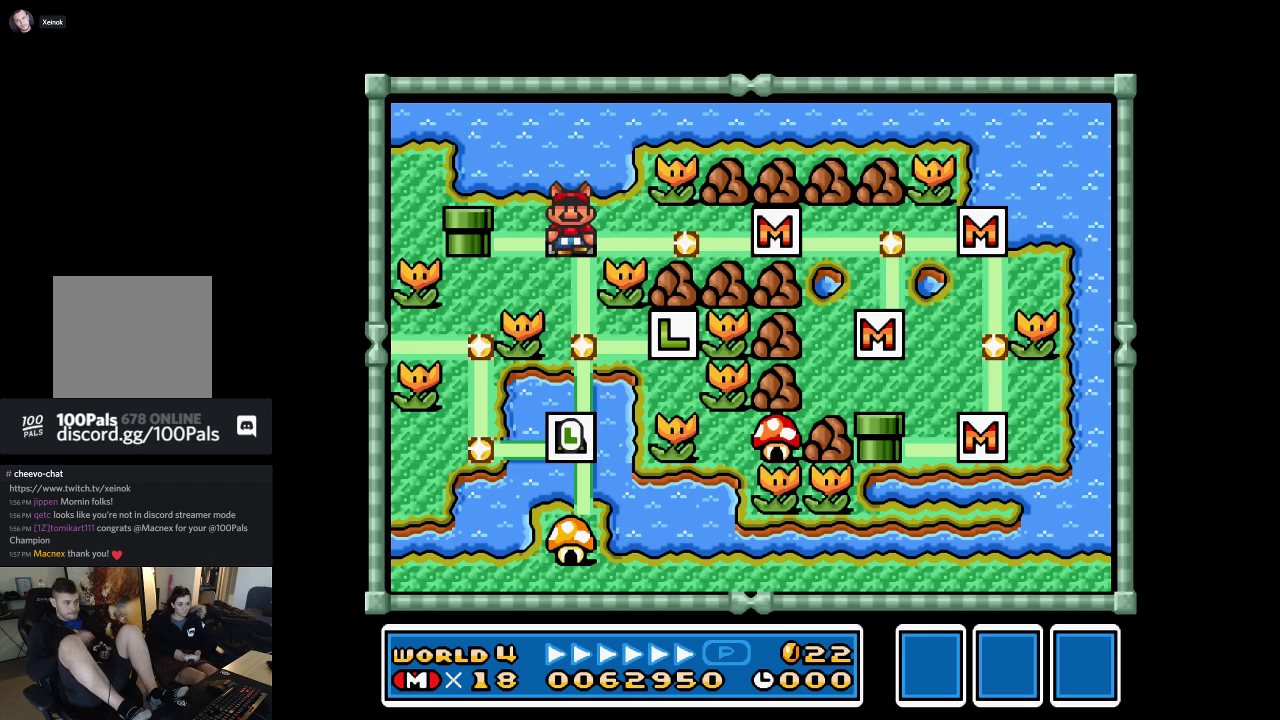
Gameplay with a controller (Xbox layout); each line is a JSON object with the inputs held at the frame after it. "events" lists button and stick changes between this image and that frame as [ms after this image, input, new state], when the widget could be followed in between. Not read: L3 R3 right_stick.
{"buttons": [], "left_stick": "down", "events": [[467, "left_stick", "down"]]}
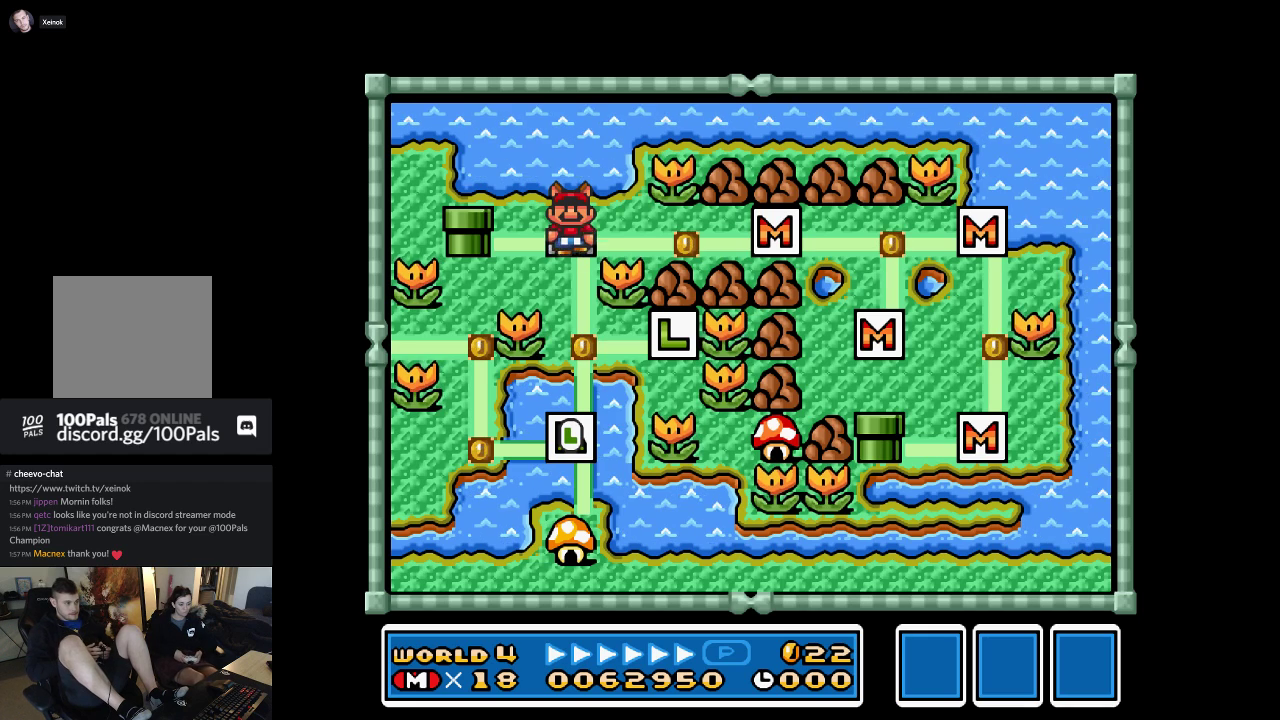
{"buttons": [], "left_stick": "center", "events": [[133, "left_stick", "center"]]}
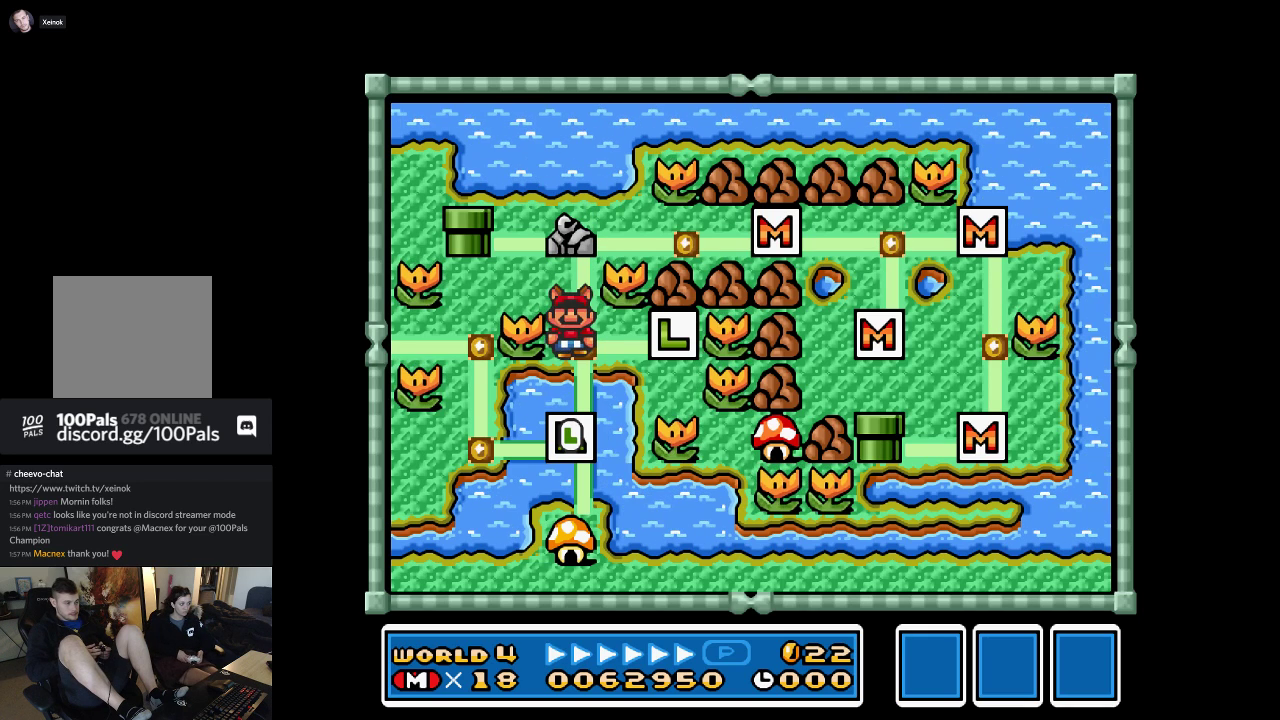
{"buttons": [], "left_stick": "center", "events": [[33, "left_stick", "down"], [200, "left_stick", "center"]]}
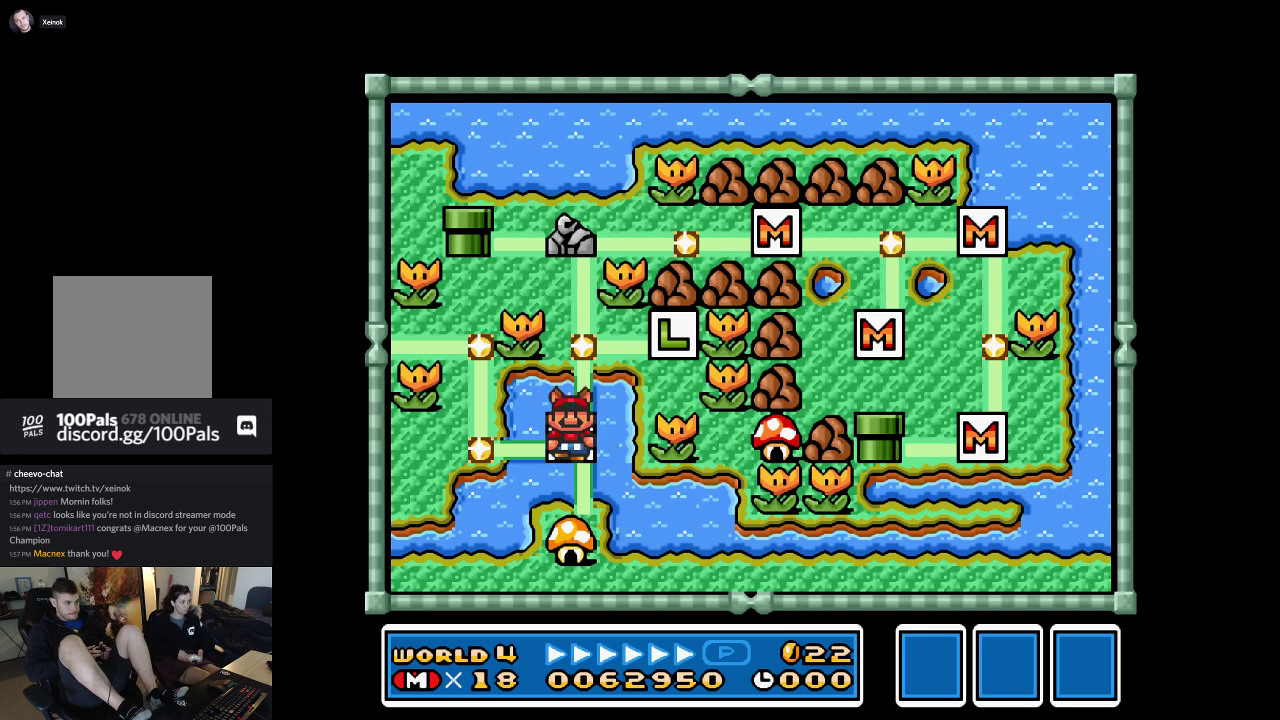
{"buttons": [], "left_stick": "center", "events": []}
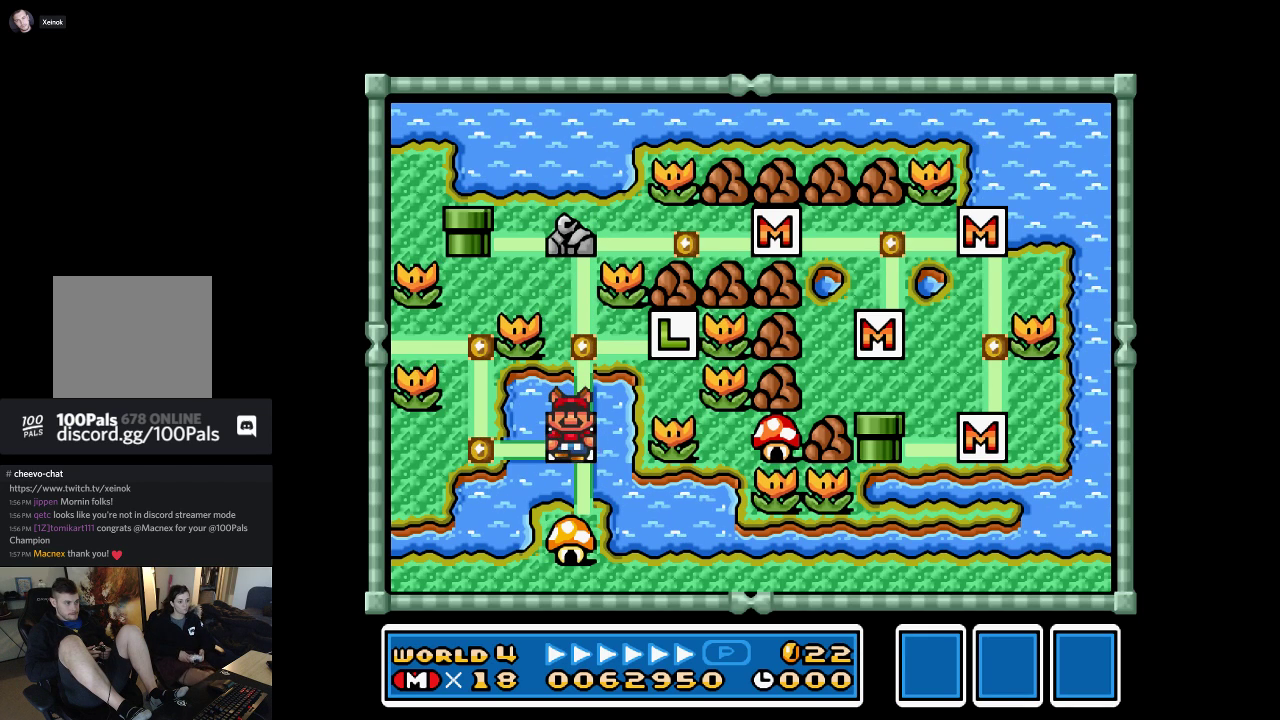
{"buttons": [], "left_stick": "center", "events": [[100, "left_stick", "down"], [233, "left_stick", "center"]]}
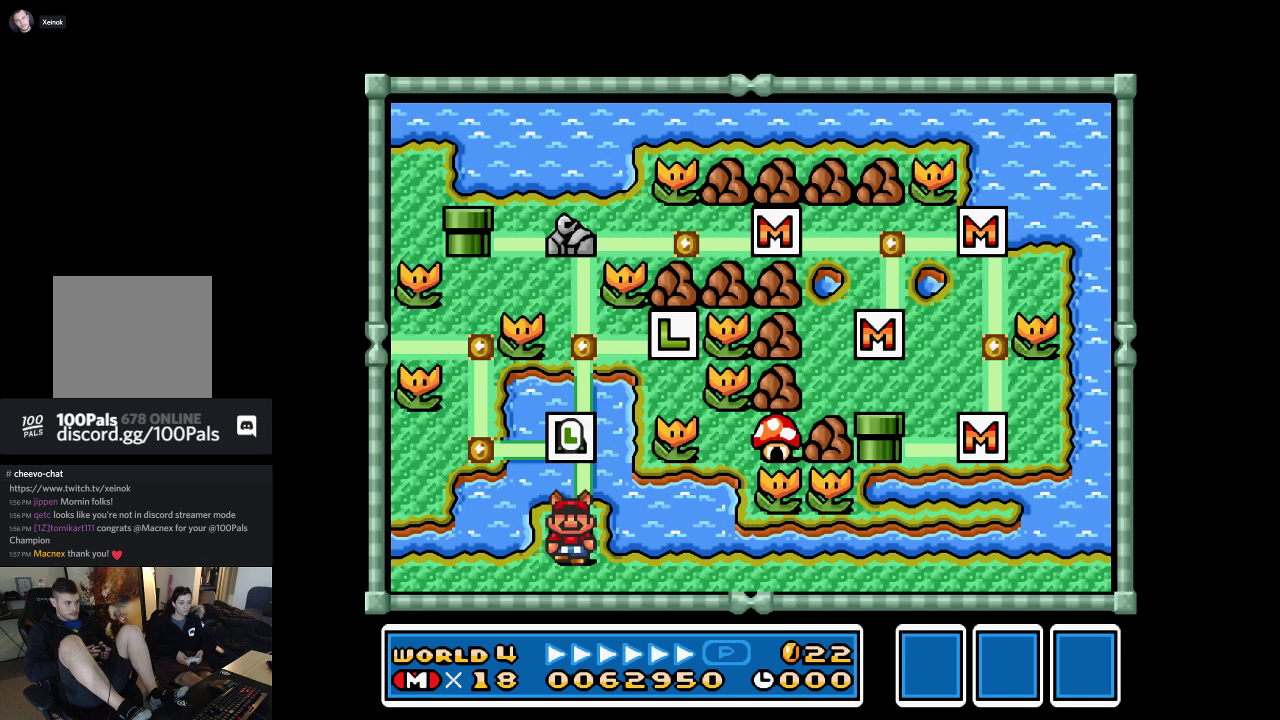
{"buttons": [], "left_stick": "center", "events": [[100, "A", "down"], [267, "A", "up"]]}
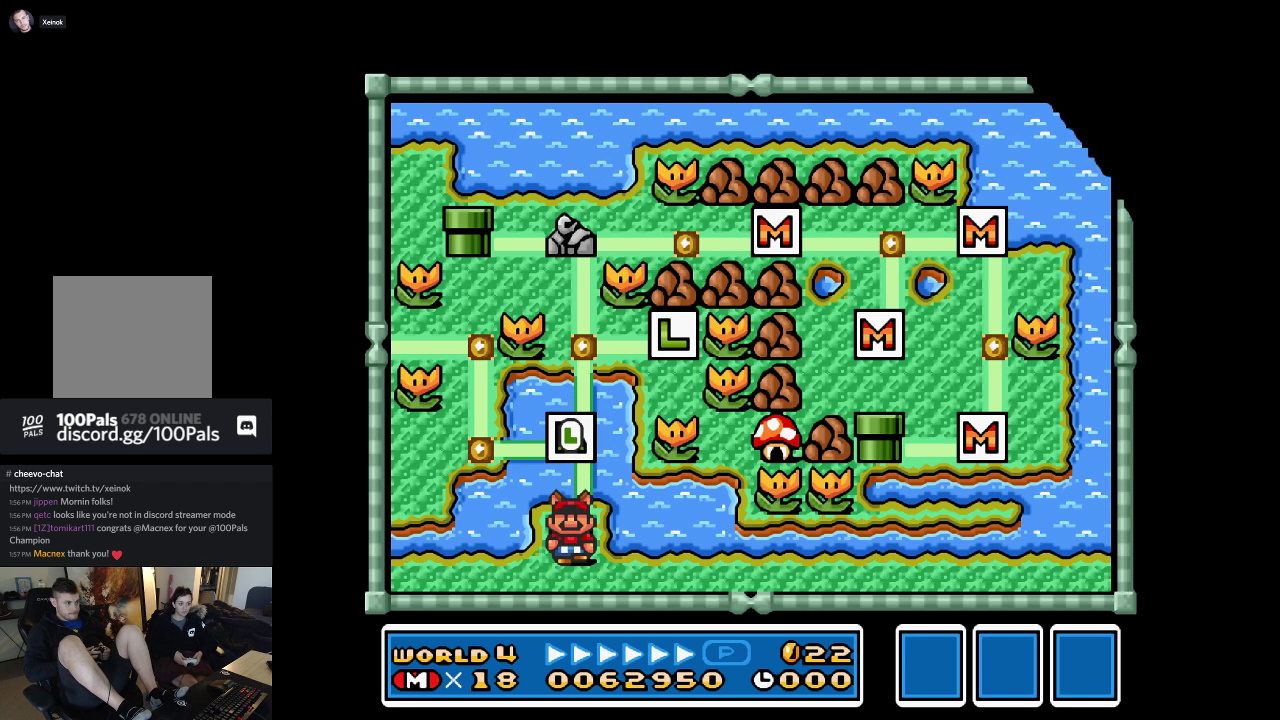
{"buttons": [], "left_stick": "center", "events": []}
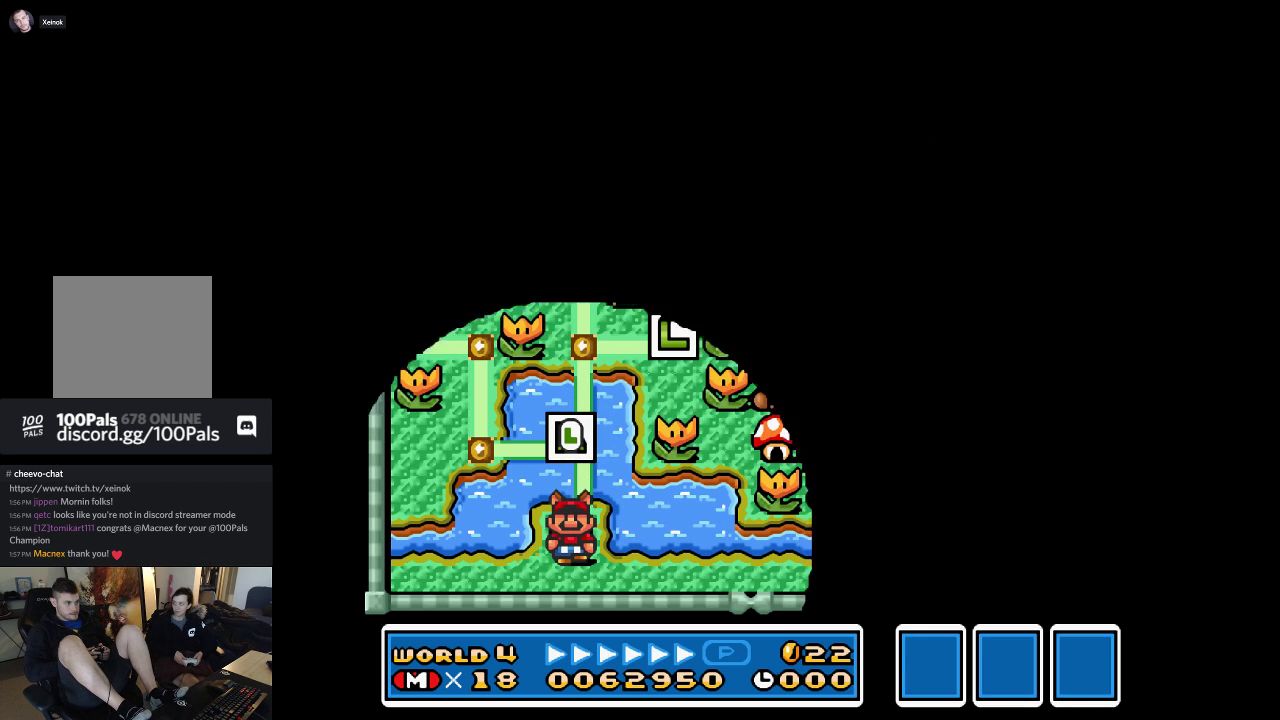
{"buttons": [], "left_stick": "center", "events": []}
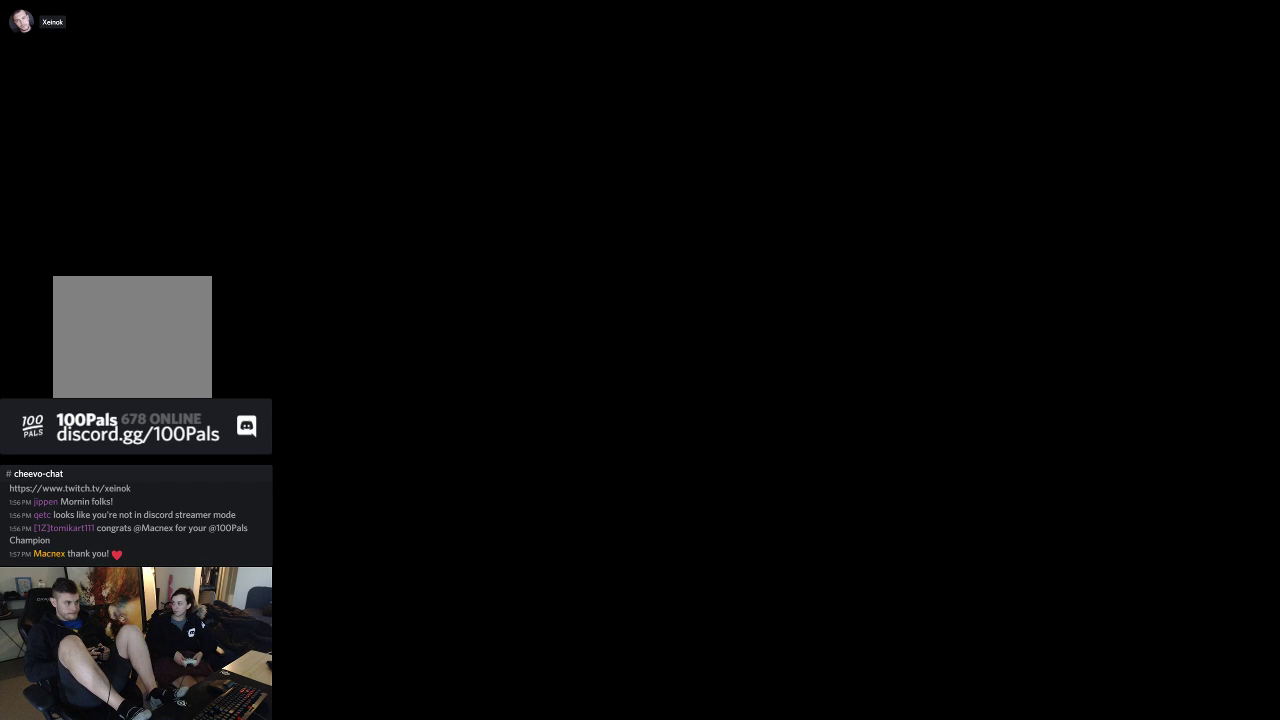
{"buttons": [], "left_stick": "center", "events": []}
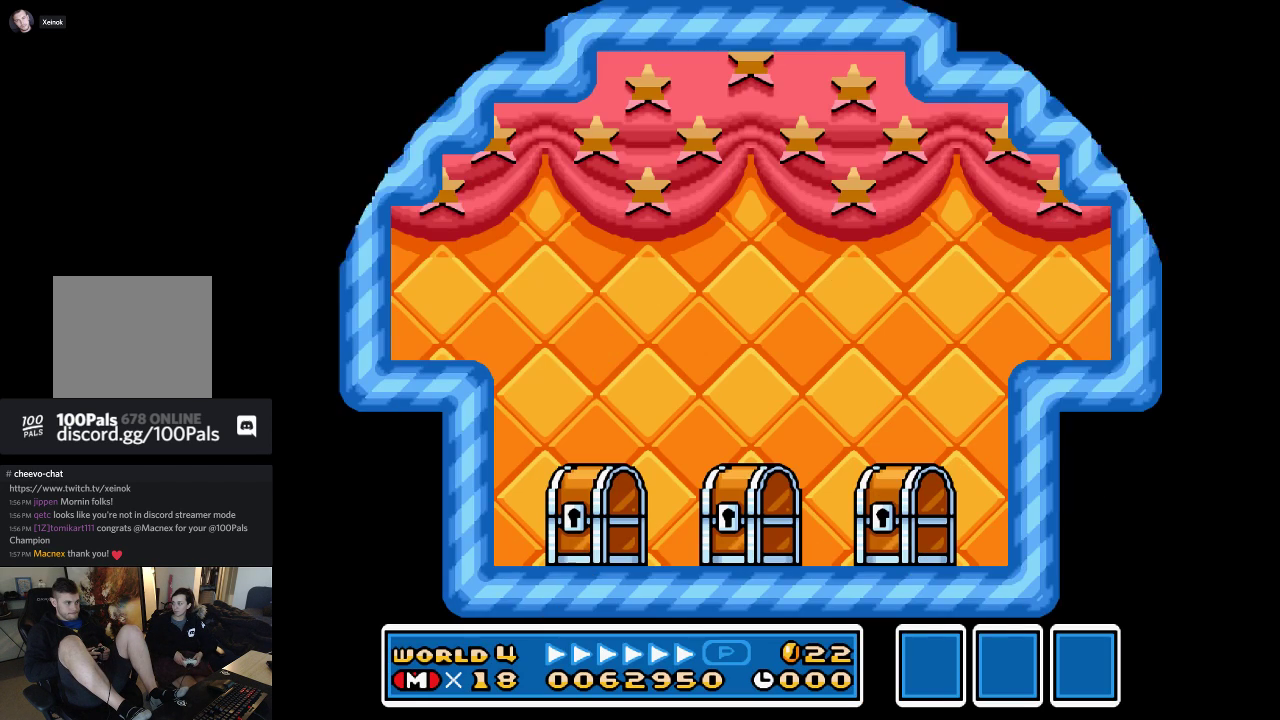
{"buttons": ["X"], "left_stick": "right", "events": [[233, "left_stick", "right"], [333, "X", "down"]]}
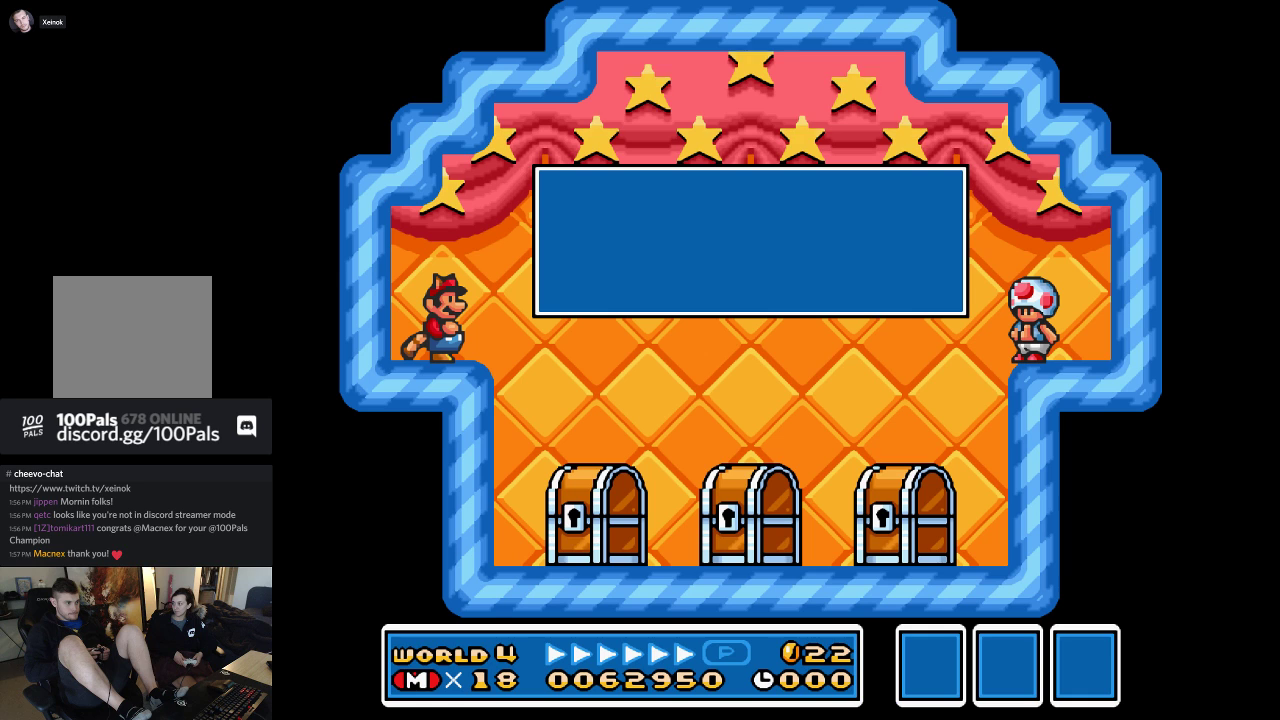
{"buttons": [], "left_stick": "right", "events": [[167, "X", "up"], [333, "A", "down"], [500, "A", "up"]]}
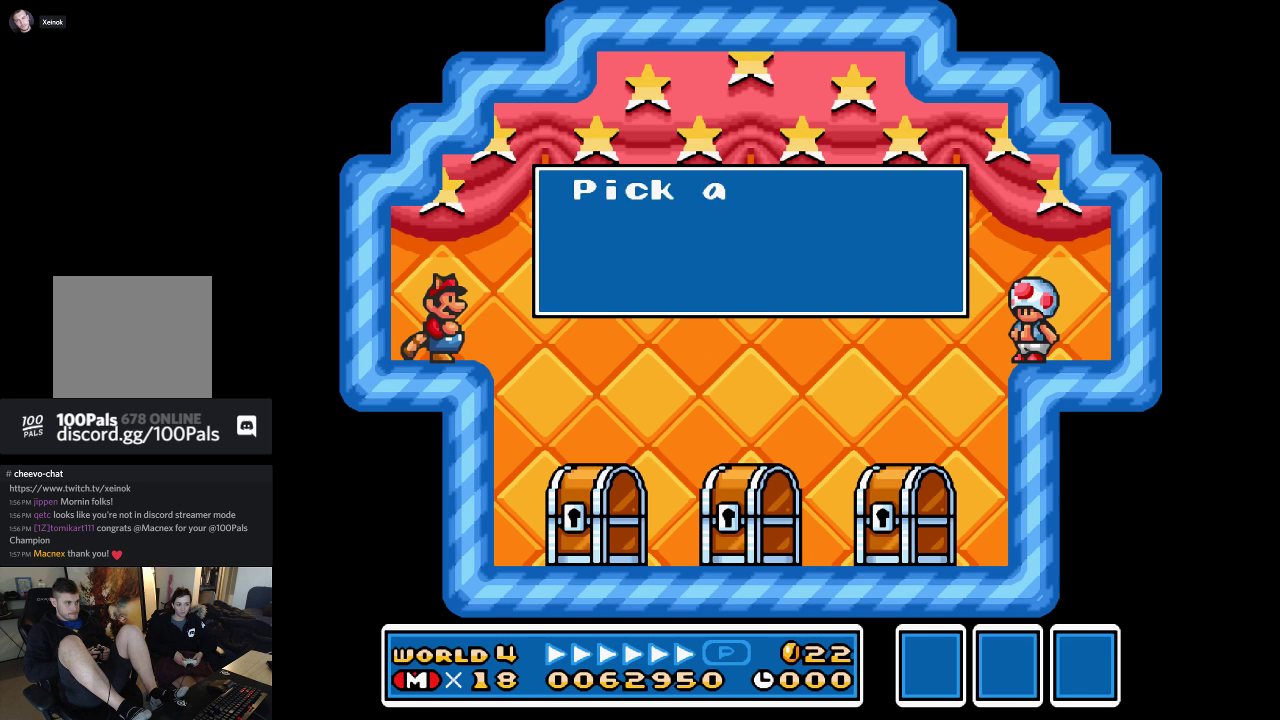
{"buttons": ["A"], "left_stick": "right", "events": [[67, "A", "down"], [100, "X", "down"], [200, "A", "up"], [200, "X", "up"], [400, "A", "down"]]}
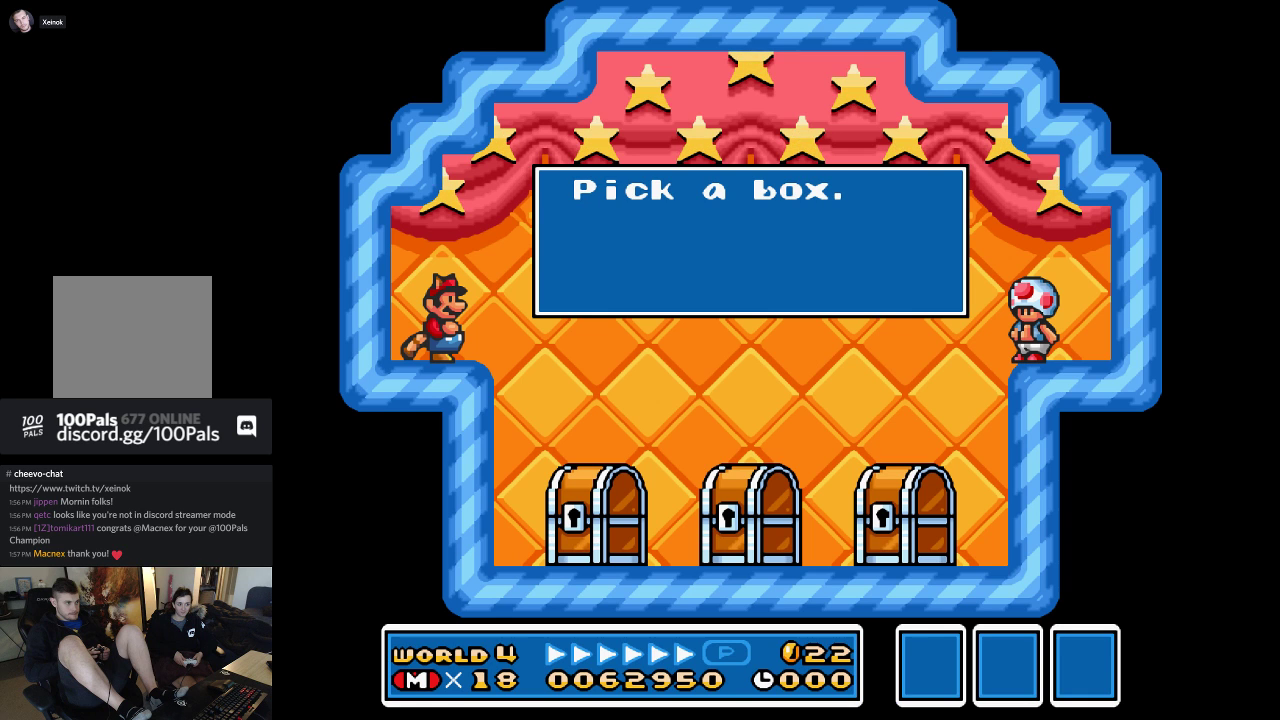
{"buttons": [], "left_stick": "right", "events": [[67, "A", "up"]]}
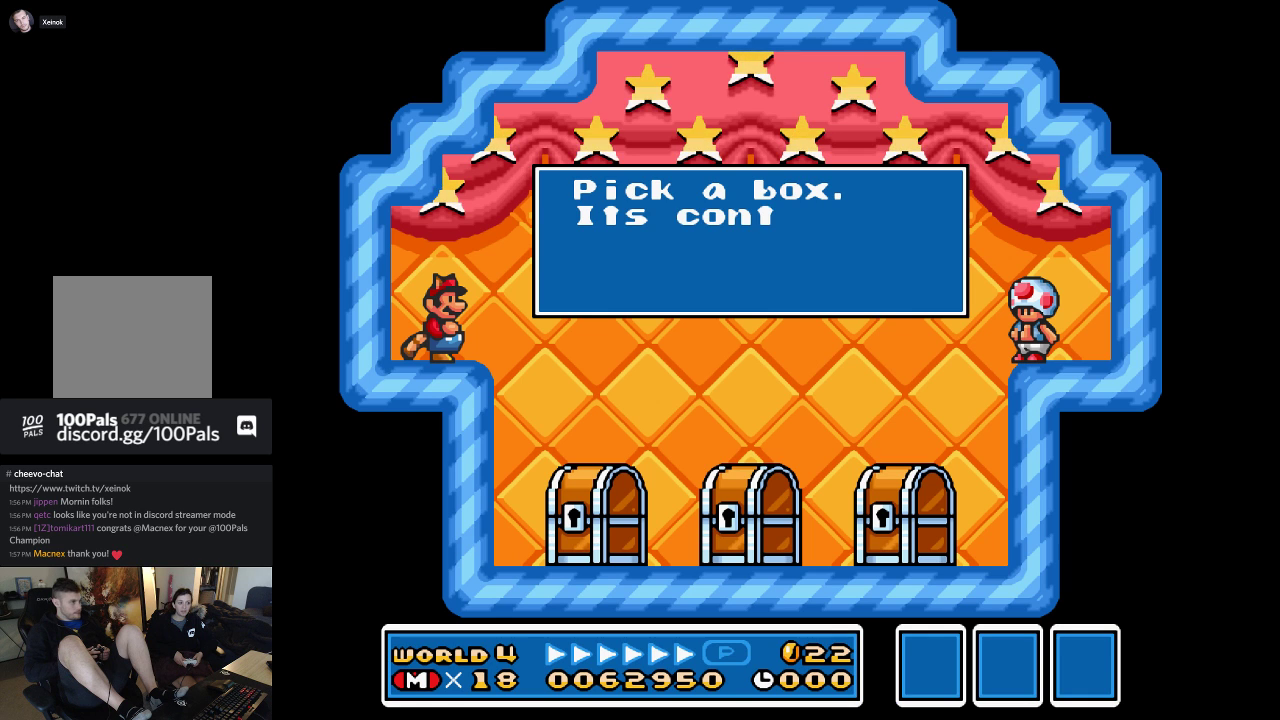
{"buttons": [], "left_stick": "right", "events": []}
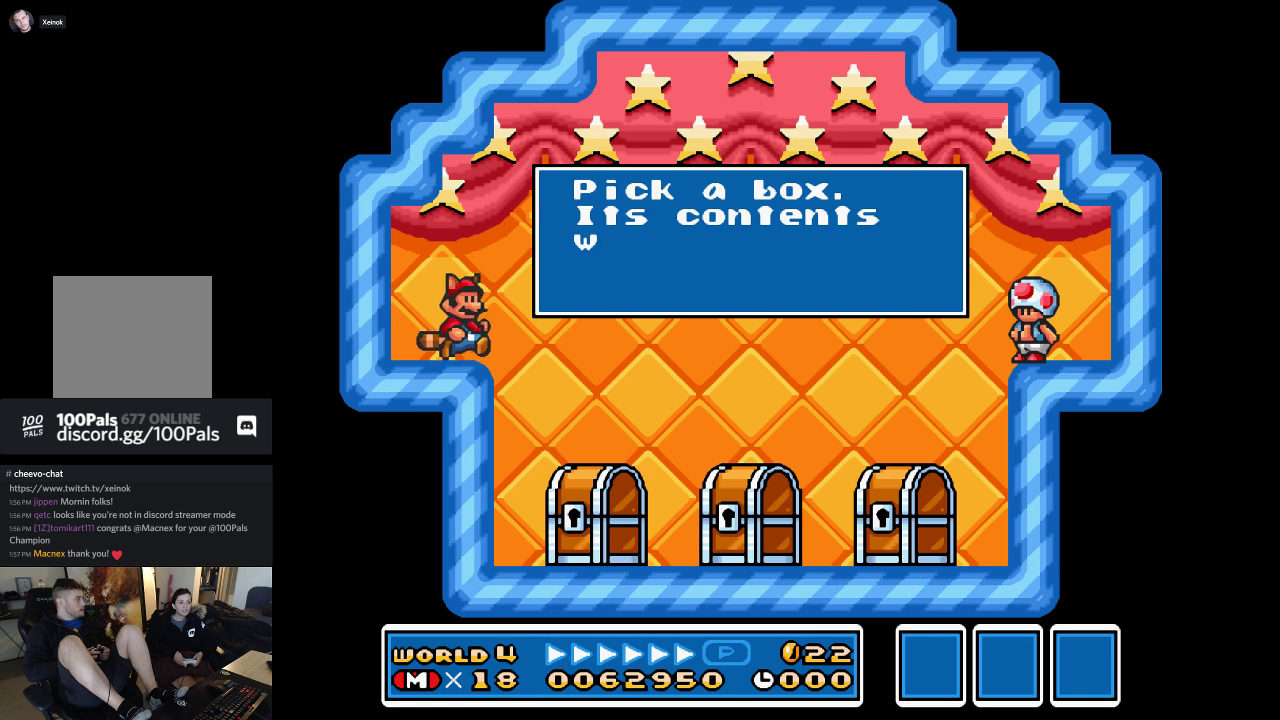
{"buttons": [], "left_stick": "right", "events": [[33, "A", "down"], [233, "A", "up"]]}
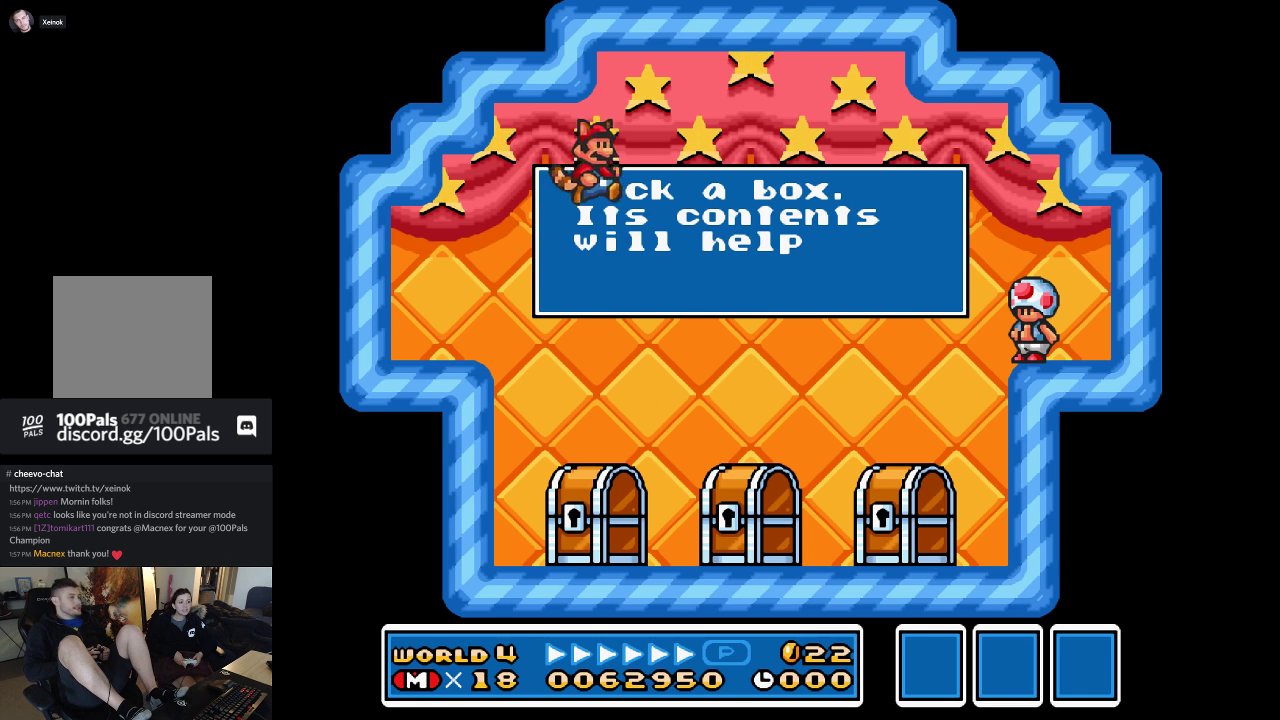
{"buttons": [], "left_stick": "center", "events": [[267, "left_stick", "center"]]}